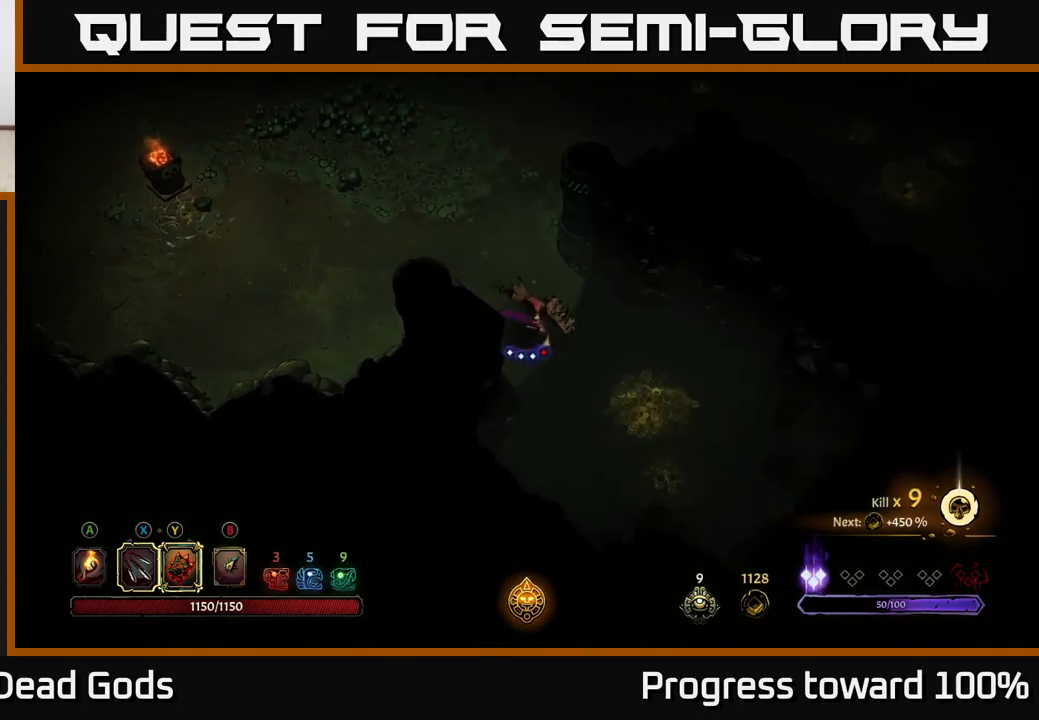
Gameplay with a controller (Xbox layout); each line is a JSON object with the inputs held at the frame after it. "events" lists button and stick changes between this image and that frame as [ms after this image, input, new state], when the widget could be followed in between.
{"buttons": [], "left_stick": "down", "right_stick": "center", "events": [[133, "R2", "up"], [167, "left_stick", "center"], [333, "left_stick", "down"]]}
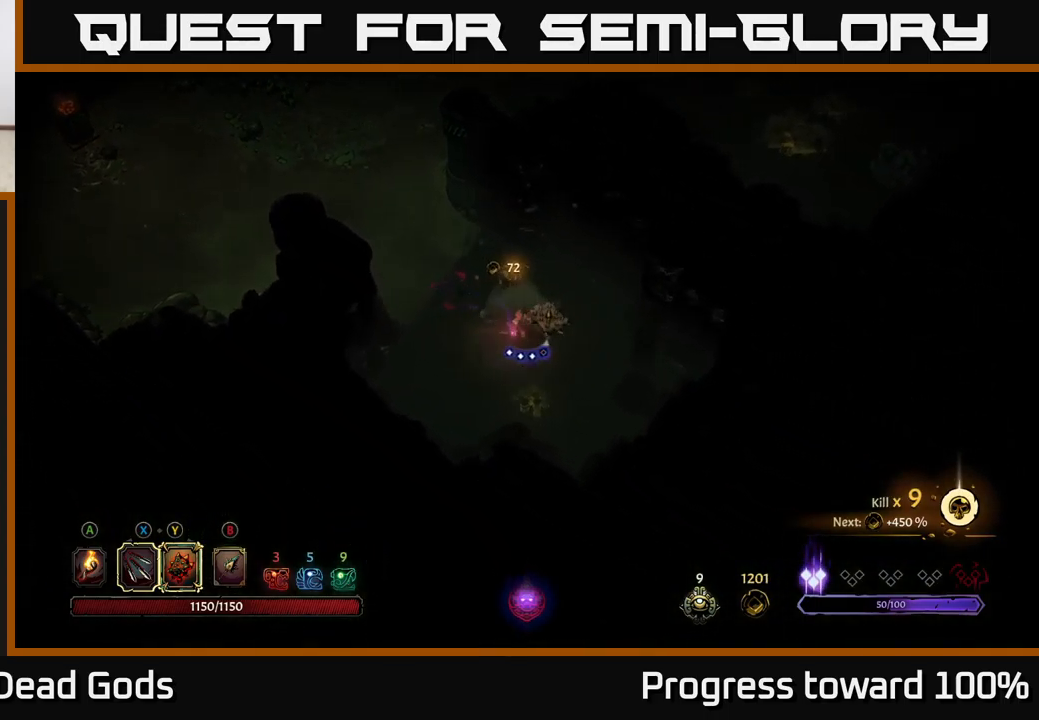
{"buttons": [], "left_stick": "up-right", "right_stick": "center", "events": [[250, "left_stick", "down-right"], [300, "A", "down"], [367, "A", "up"], [500, "left_stick", "up-right"]]}
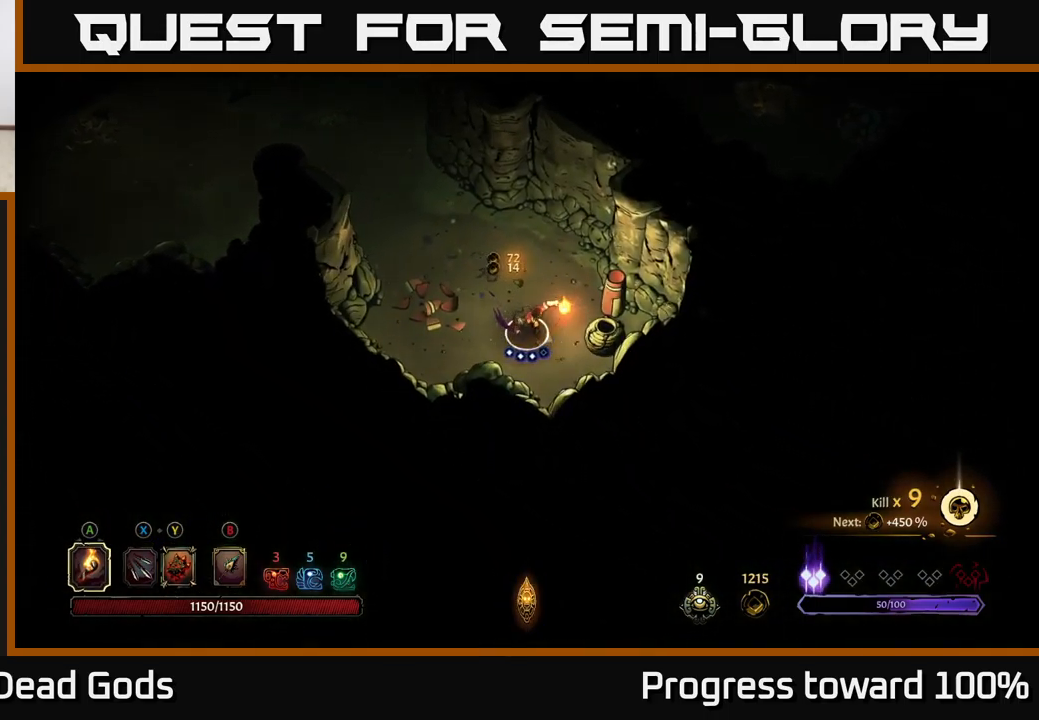
{"buttons": [], "left_stick": "up-left", "right_stick": "center", "events": [[133, "left_stick", "up"], [233, "left_stick", "up-left"]]}
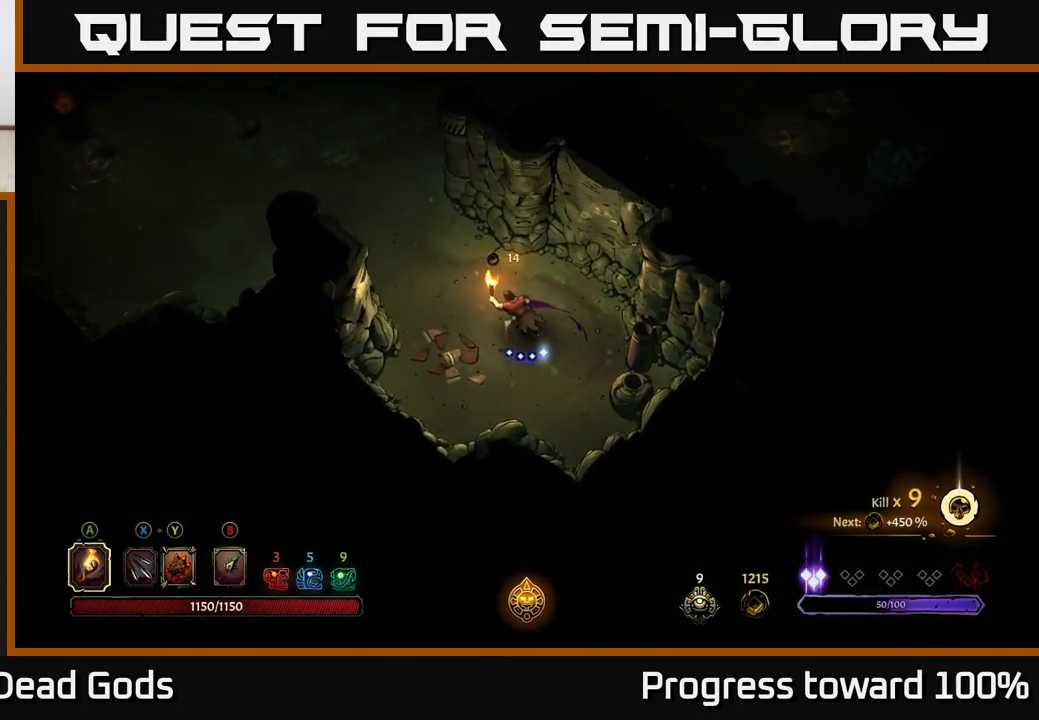
{"buttons": [], "left_stick": "up-left", "right_stick": "center", "events": []}
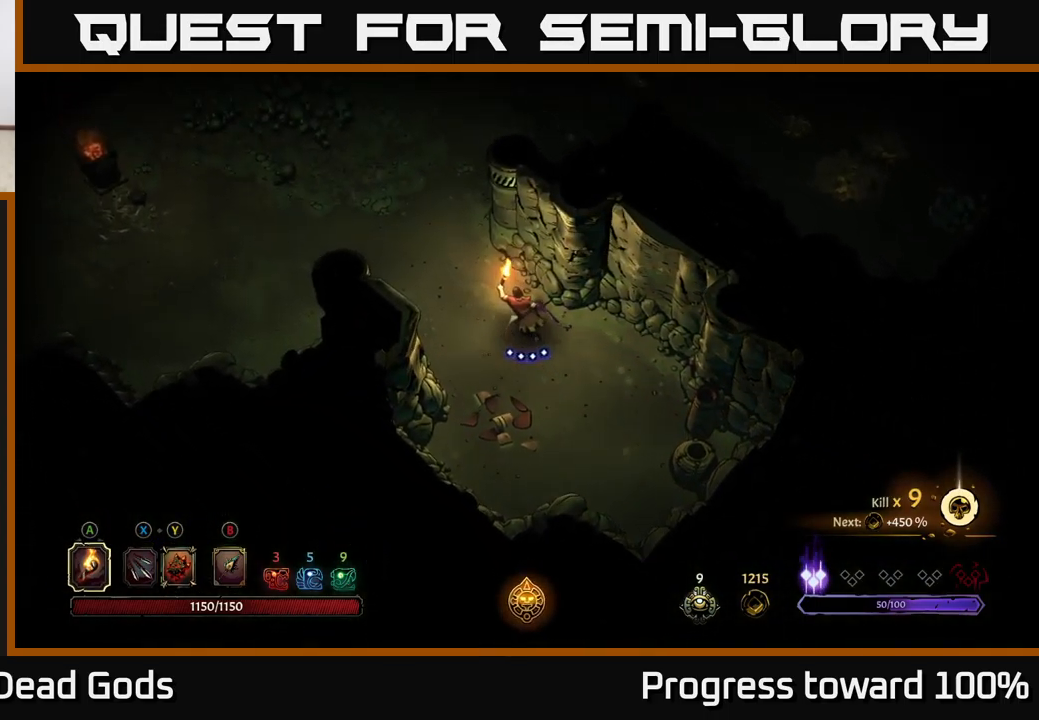
{"buttons": [], "left_stick": "up", "right_stick": "center", "events": [[17, "left_stick", "up"]]}
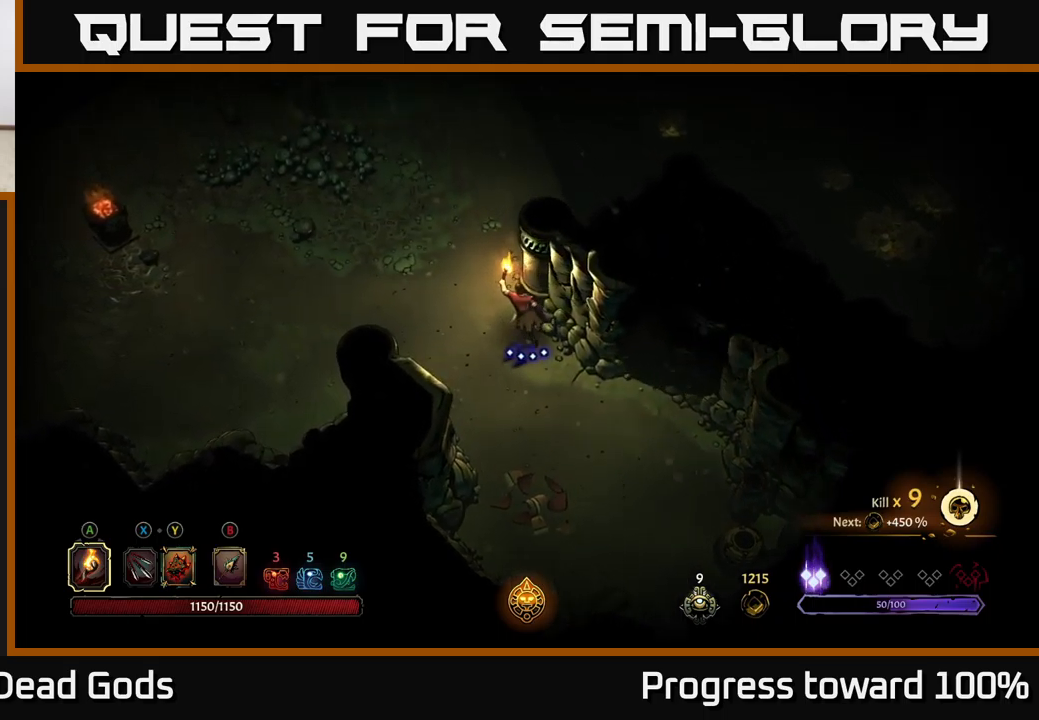
{"buttons": ["R2"], "left_stick": "up", "right_stick": "center", "events": [[417, "R2", "down"]]}
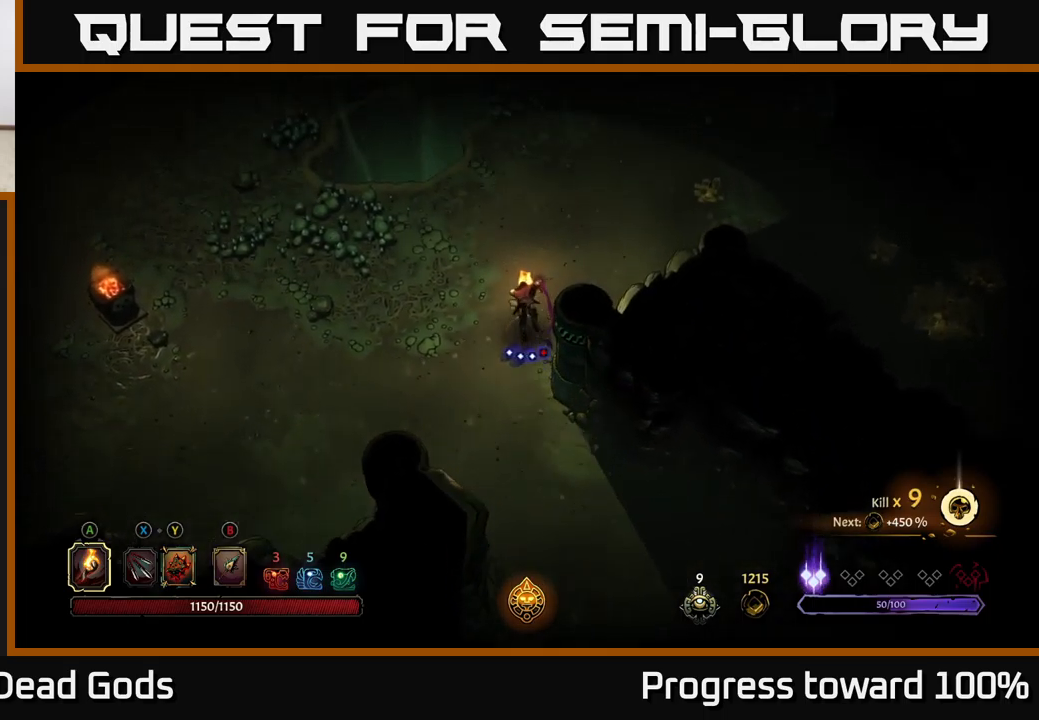
{"buttons": [], "left_stick": "up-right", "right_stick": "center", "events": [[200, "left_stick", "center"], [217, "R2", "up"], [434, "left_stick", "up-right"]]}
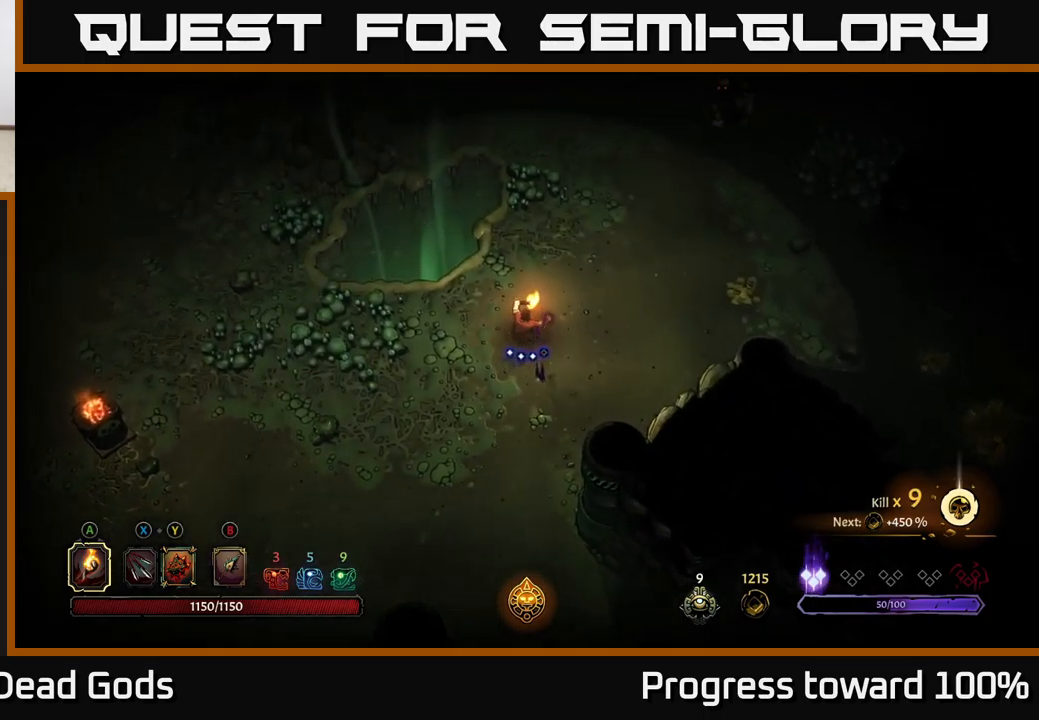
{"buttons": [], "left_stick": "down-right", "right_stick": "center", "events": [[84, "R2", "down"], [234, "left_stick", "right"], [317, "R2", "up"], [334, "left_stick", "down-right"]]}
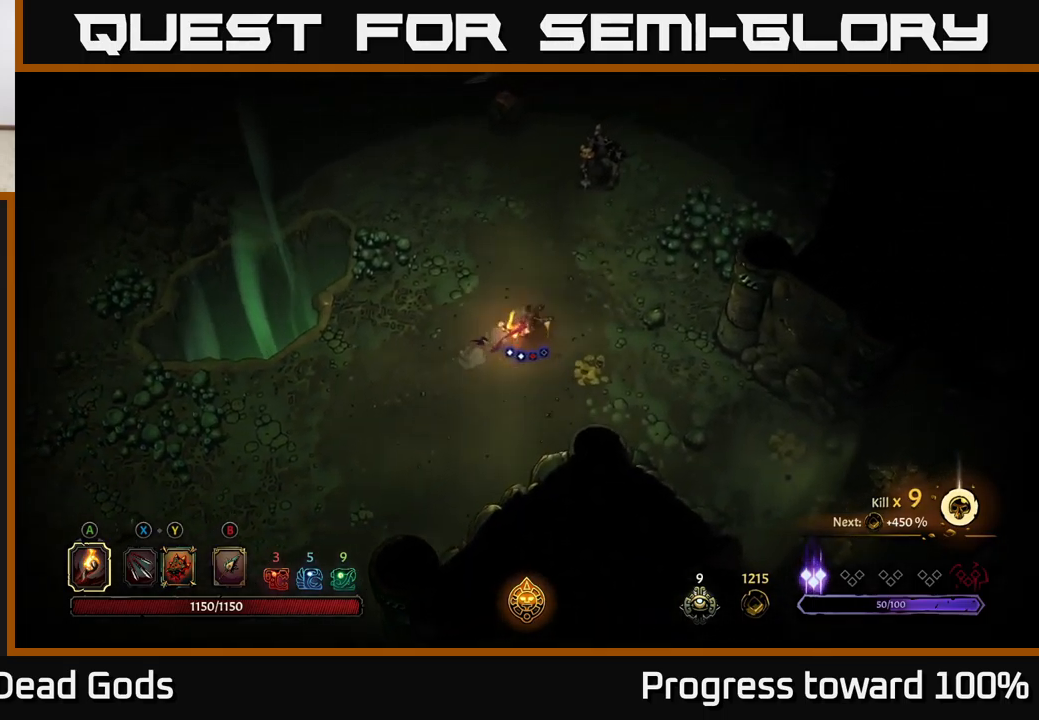
{"buttons": [], "left_stick": "center", "right_stick": "center", "events": [[484, "left_stick", "center"]]}
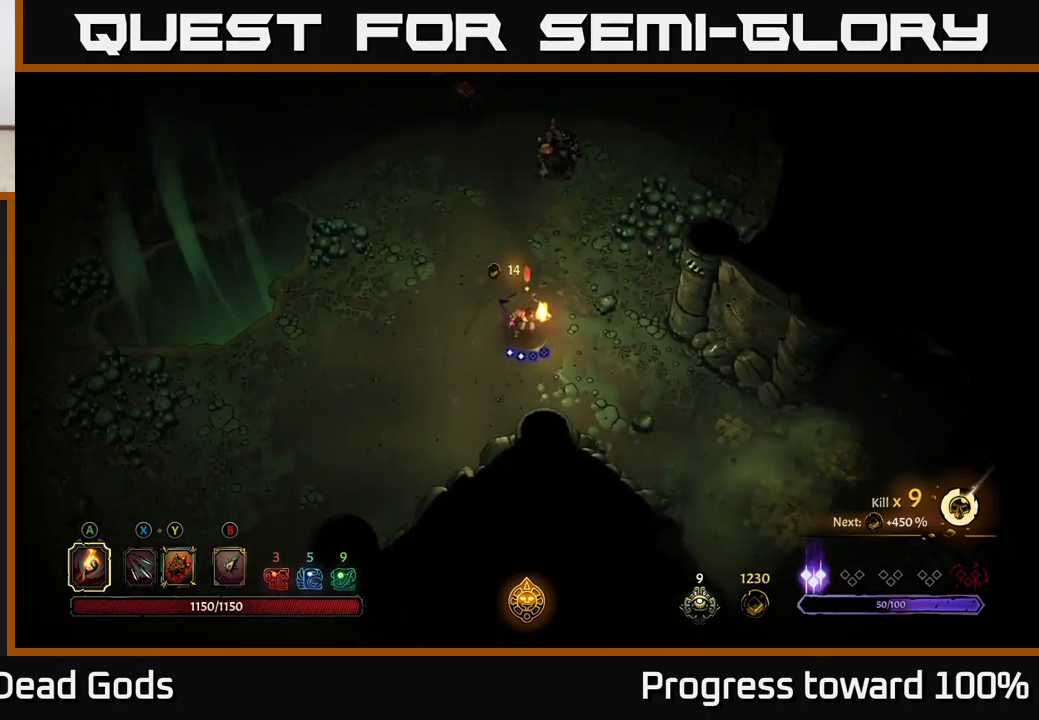
{"buttons": [], "left_stick": "down-right", "right_stick": "center", "events": [[150, "left_stick", "down-right"]]}
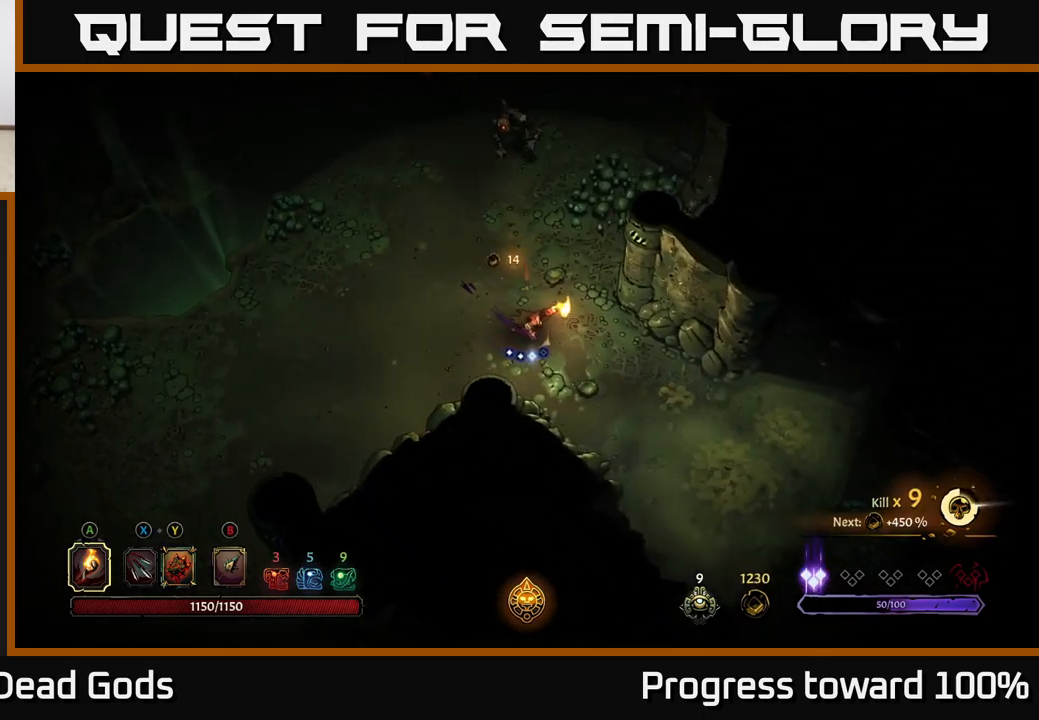
{"buttons": [], "left_stick": "center", "right_stick": "center", "events": [[217, "A", "down"], [417, "A", "up"], [450, "left_stick", "center"]]}
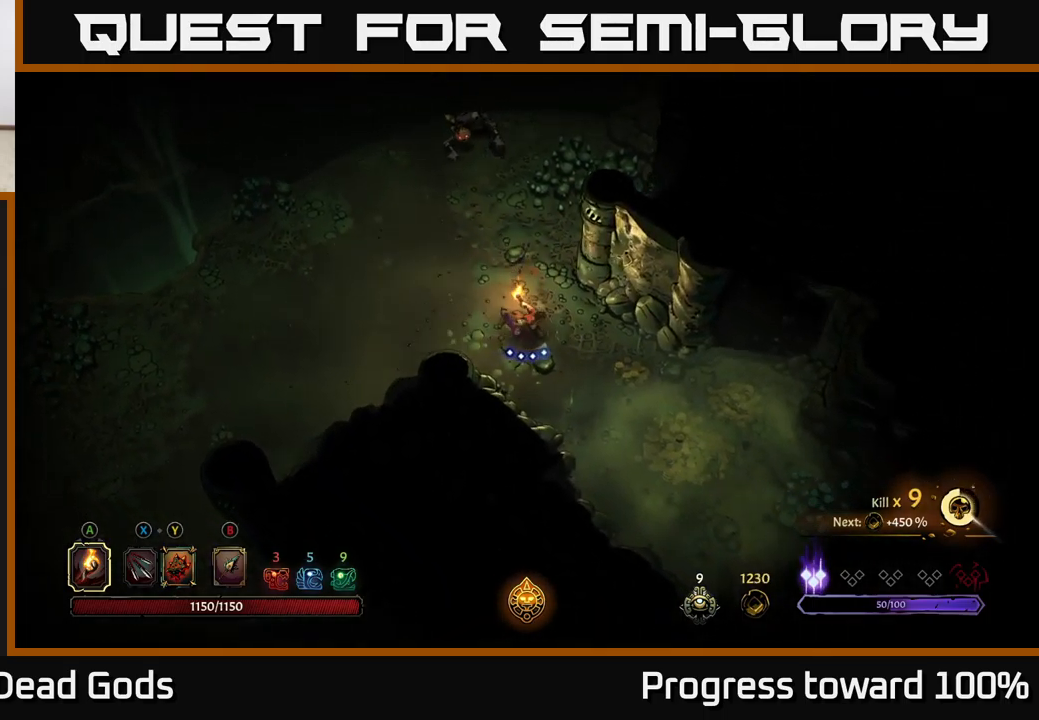
{"buttons": [], "left_stick": "up-left", "right_stick": "center", "events": [[350, "left_stick", "up-left"]]}
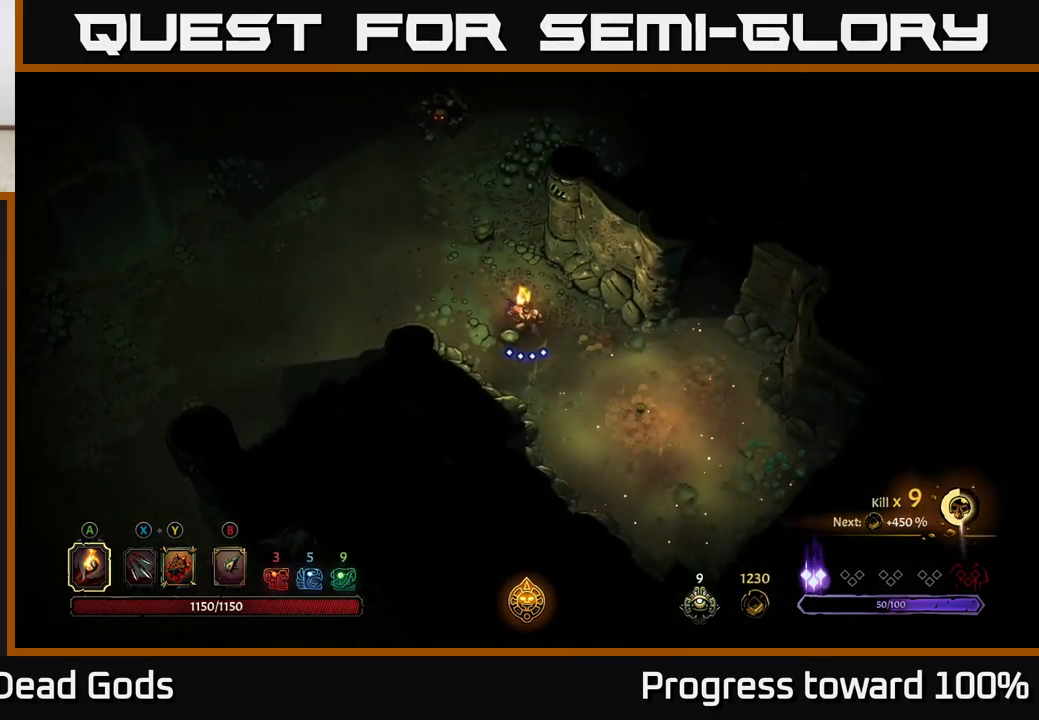
{"buttons": [], "left_stick": "up-left", "right_stick": "center", "events": [[67, "X", "down"], [150, "X", "up"], [300, "X", "down"], [400, "X", "up"]]}
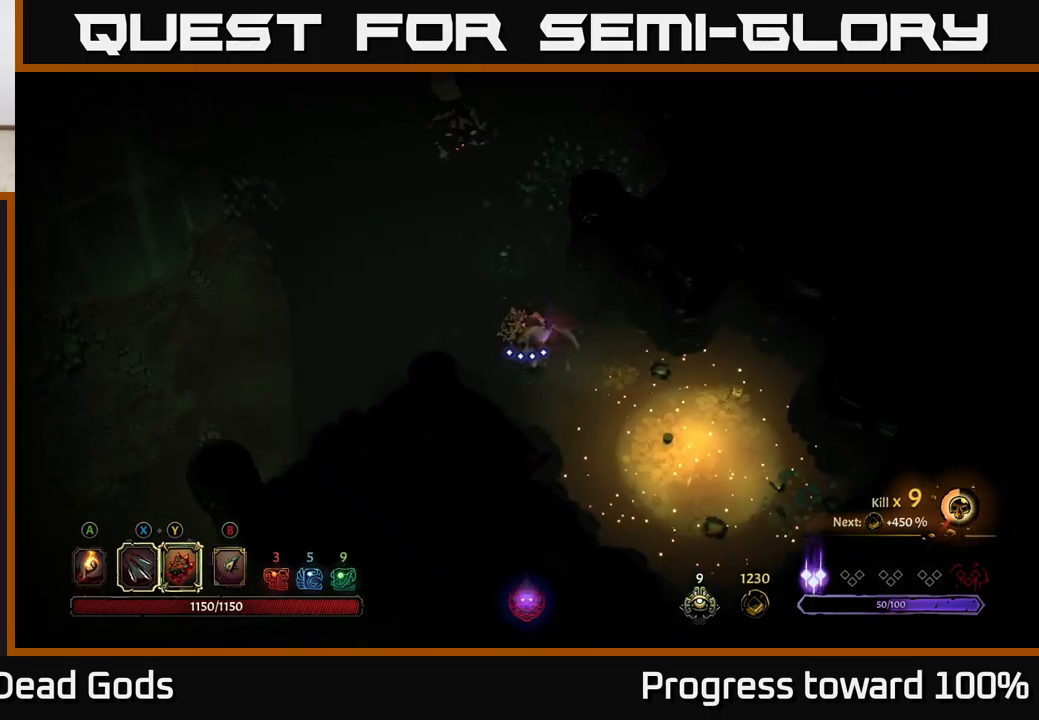
{"buttons": ["X"], "left_stick": "up-left", "right_stick": "center", "events": [[167, "X", "down"], [284, "X", "up"], [417, "X", "down"]]}
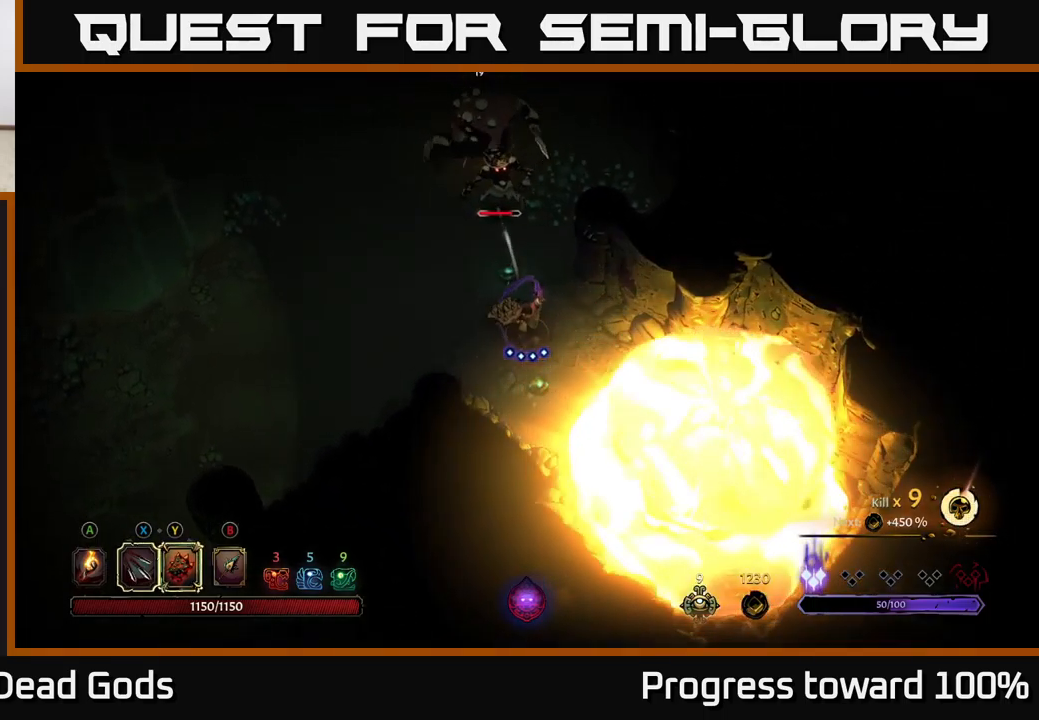
{"buttons": [], "left_stick": "up-left", "right_stick": "center", "events": [[34, "X", "up"], [117, "X", "down"], [234, "X", "up"], [334, "X", "down"], [417, "X", "up"]]}
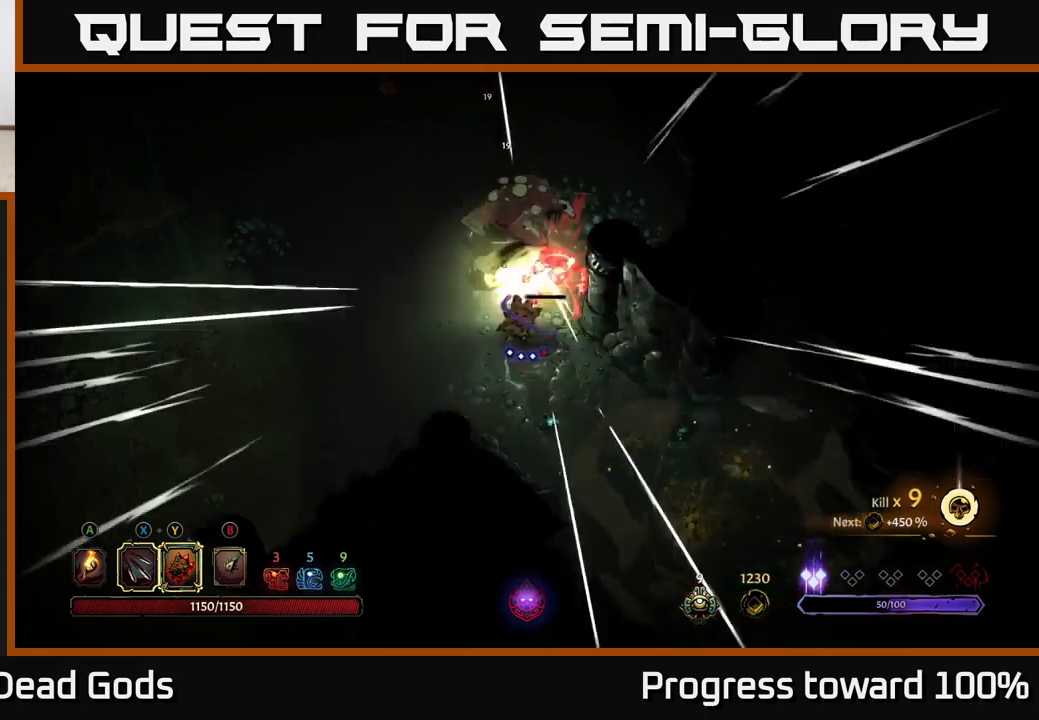
{"buttons": [], "left_stick": "left", "right_stick": "center", "events": [[317, "left_stick", "left"]]}
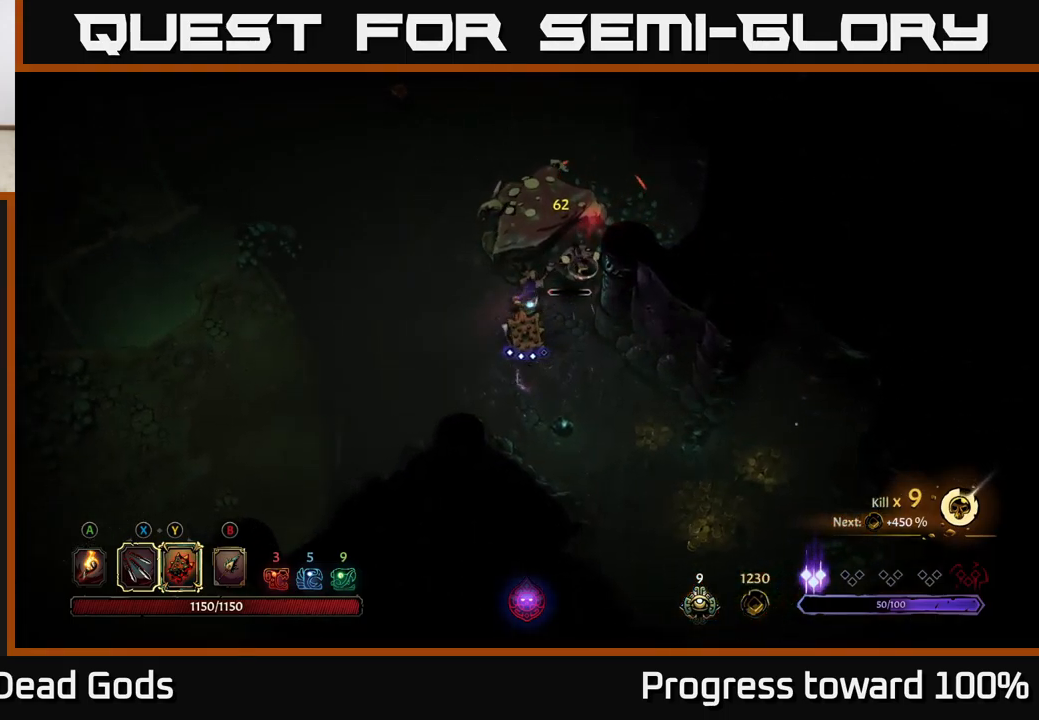
{"buttons": ["R2"], "left_stick": "up-left", "right_stick": "center", "events": [[50, "R2", "down"], [167, "left_stick", "up-left"]]}
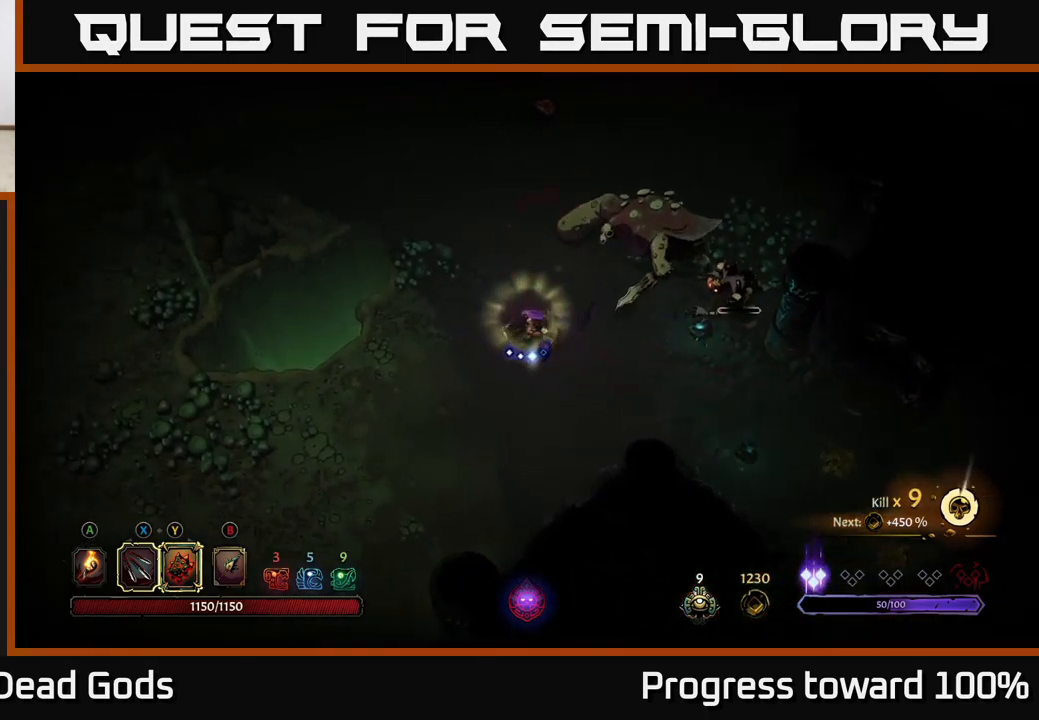
{"buttons": [], "left_stick": "right", "right_stick": "center", "events": [[67, "left_stick", "left"], [150, "R2", "up"], [183, "left_stick", "down-left"], [367, "left_stick", "down-right"], [433, "B", "down"], [467, "left_stick", "right"], [500, "B", "up"]]}
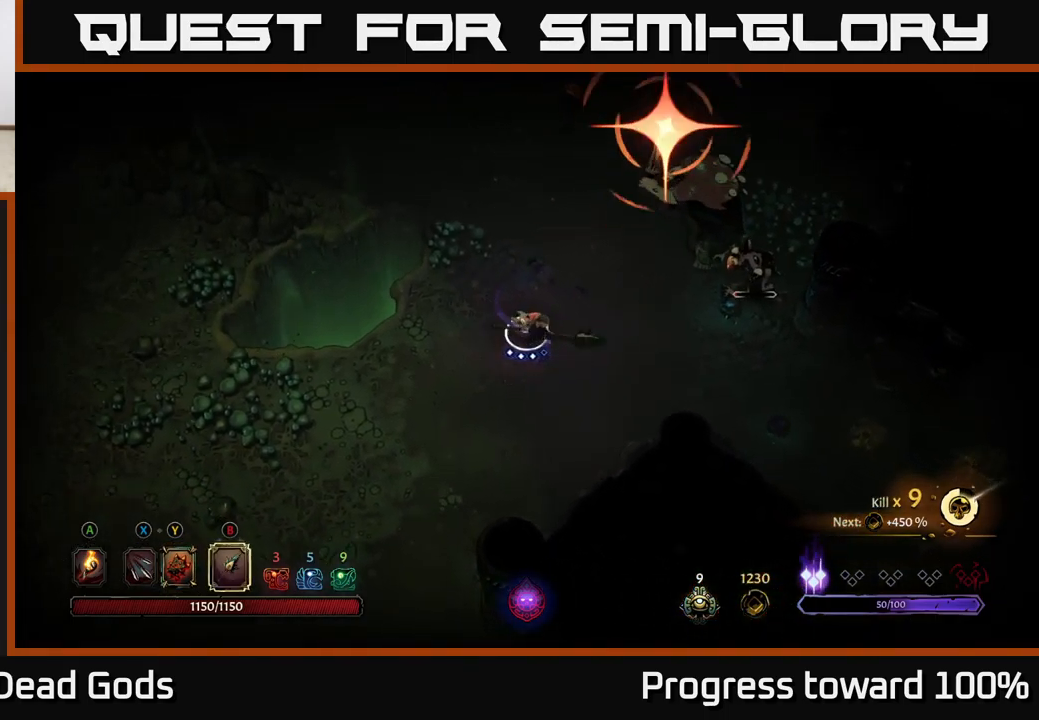
{"buttons": [], "left_stick": "right", "right_stick": "center", "events": [[50, "B", "down"], [133, "B", "up"]]}
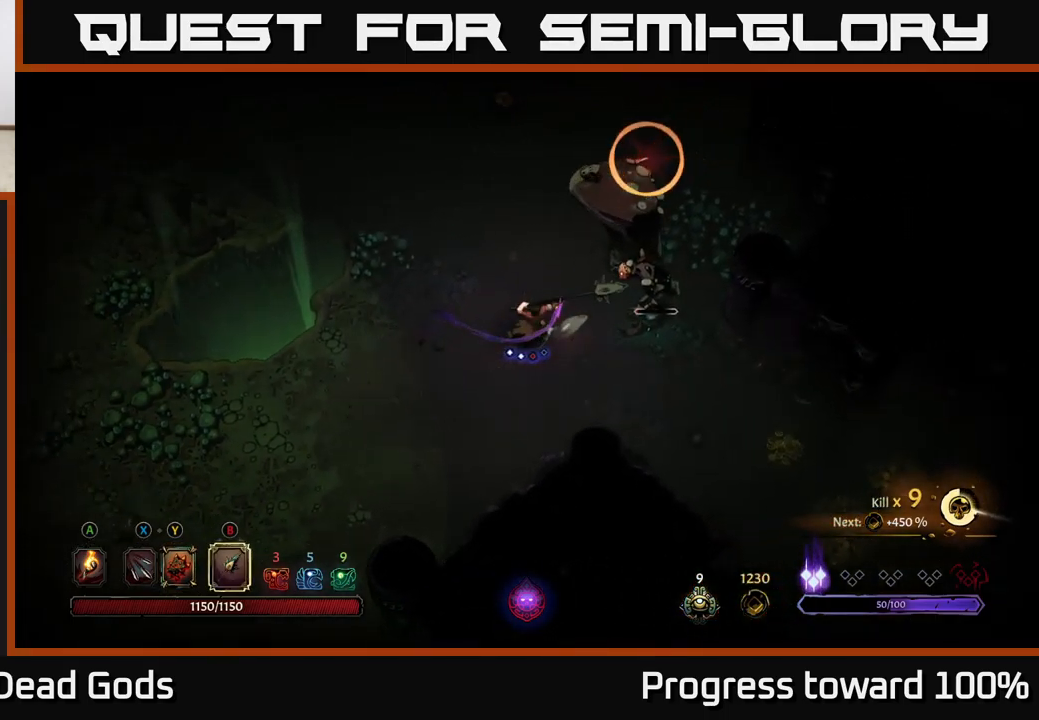
{"buttons": [], "left_stick": "up-right", "right_stick": "center", "events": [[83, "R2", "down"], [183, "R2", "up"], [250, "R2", "down"], [350, "R2", "up"], [450, "left_stick", "up-right"]]}
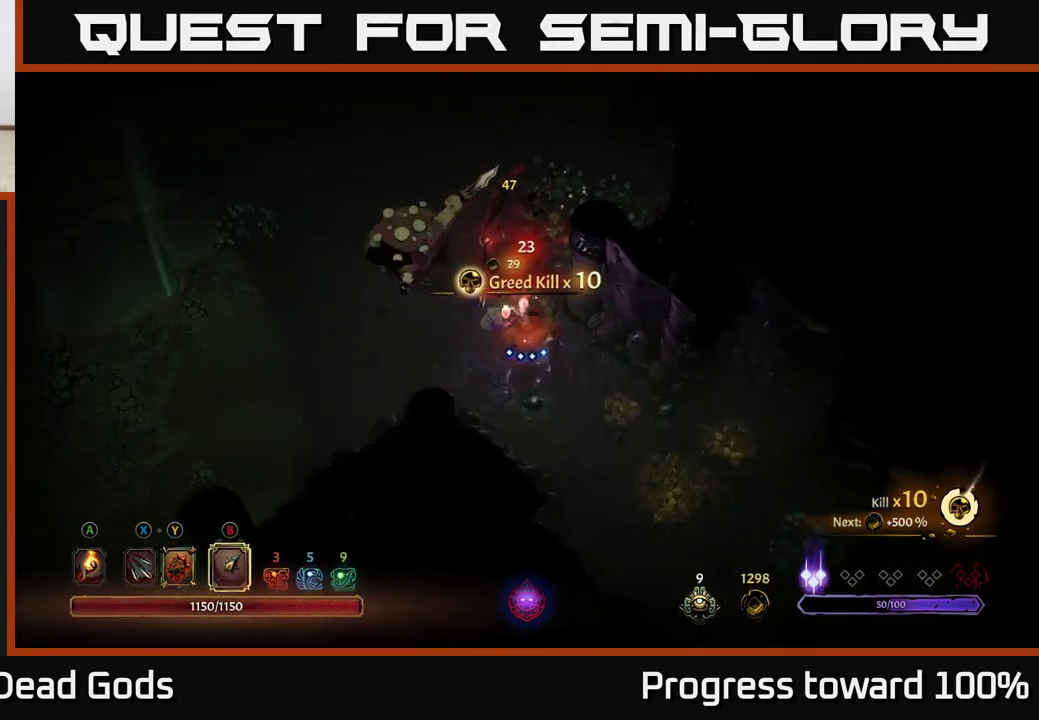
{"buttons": ["X"], "left_stick": "up-left", "right_stick": "center", "events": [[17, "left_stick", "up"], [83, "left_stick", "up-left"], [300, "X", "down"], [367, "X", "up"], [450, "X", "down"]]}
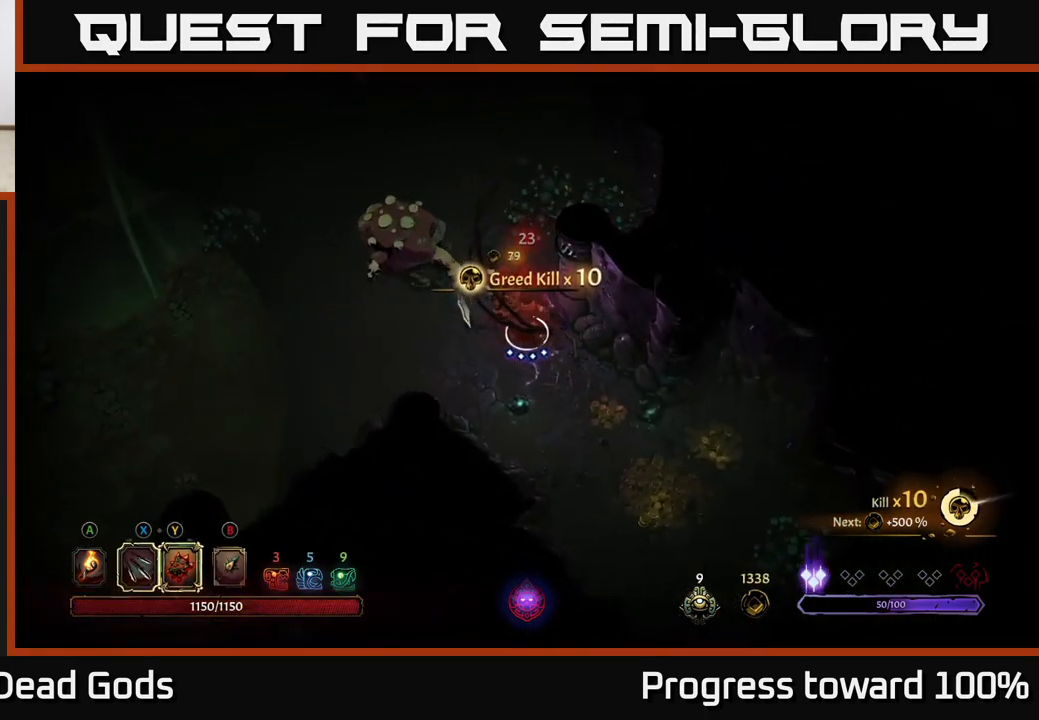
{"buttons": [], "left_stick": "up-left", "right_stick": "center", "events": [[33, "X", "up"], [167, "X", "down"], [250, "X", "up"], [367, "X", "down"], [467, "X", "up"]]}
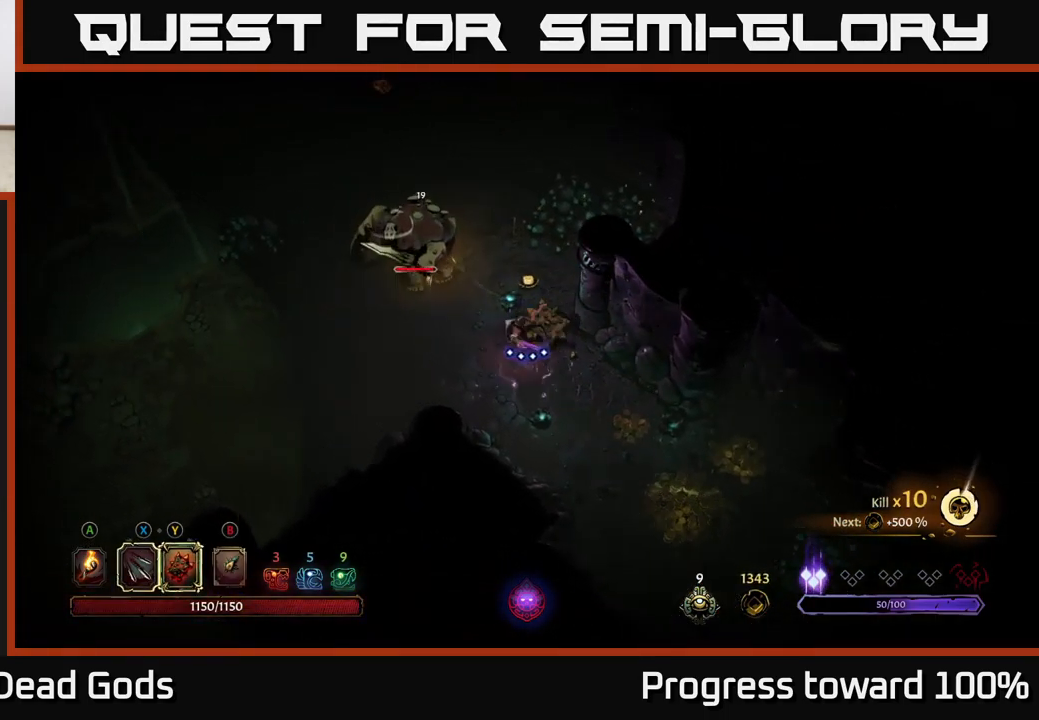
{"buttons": ["X"], "left_stick": "up-left", "right_stick": "center", "events": [[50, "X", "down"], [150, "X", "up"], [233, "X", "down"], [333, "X", "up"], [417, "X", "down"]]}
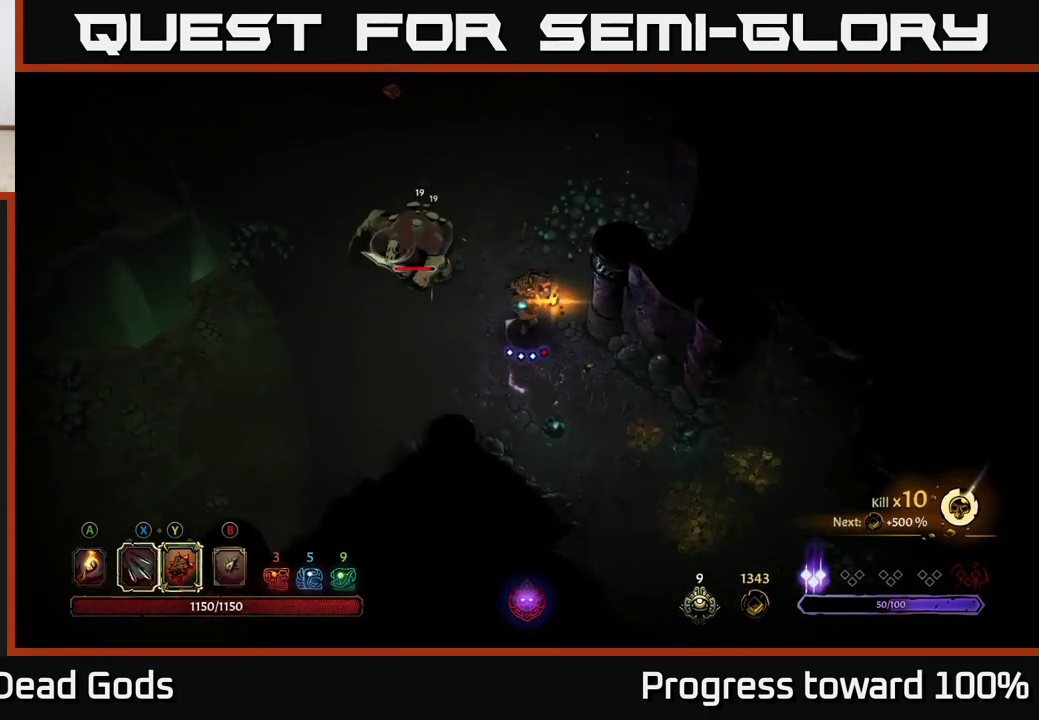
{"buttons": [], "left_stick": "left", "right_stick": "center", "events": [[17, "left_stick", "center"], [33, "X", "up"], [367, "left_stick", "left"]]}
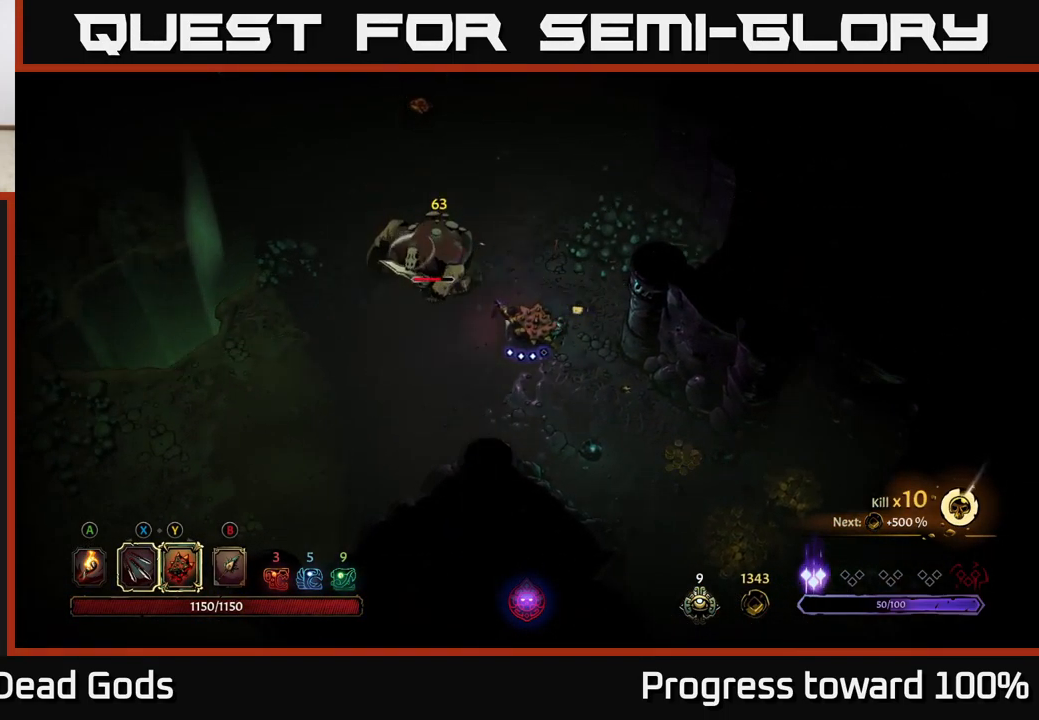
{"buttons": [], "left_stick": "up-left", "right_stick": "center", "events": [[17, "Y", "down"], [100, "left_stick", "center"], [433, "left_stick", "up-left"], [483, "Y", "up"]]}
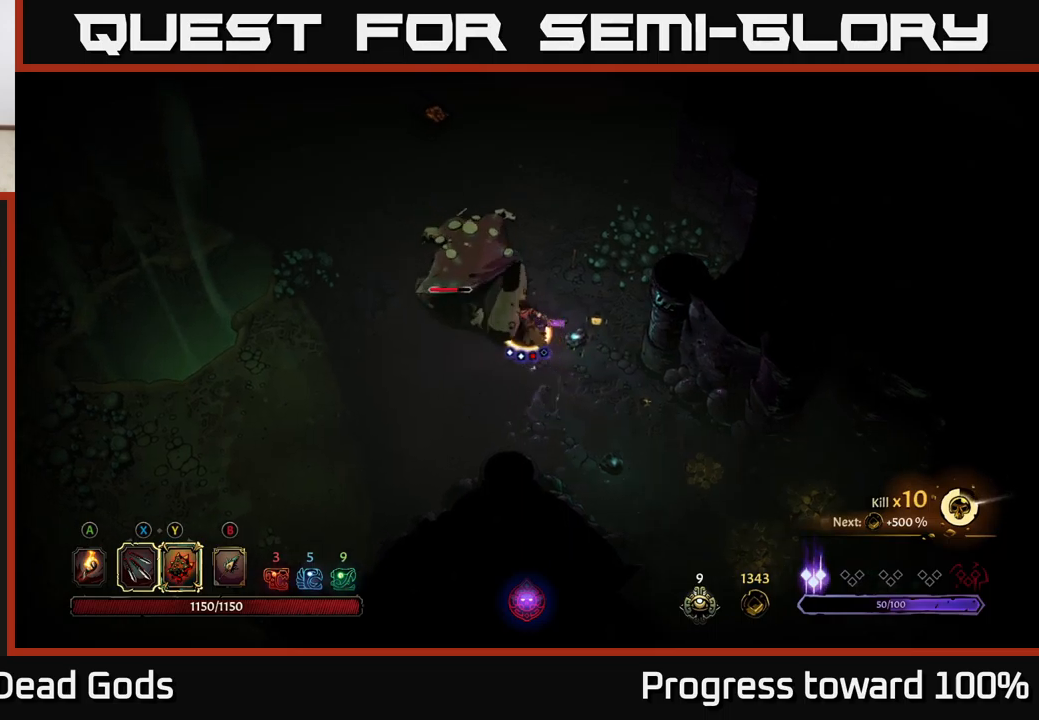
{"buttons": ["X"], "left_stick": "up-left", "right_stick": "center", "events": [[183, "X", "down"], [283, "X", "up"], [467, "X", "down"]]}
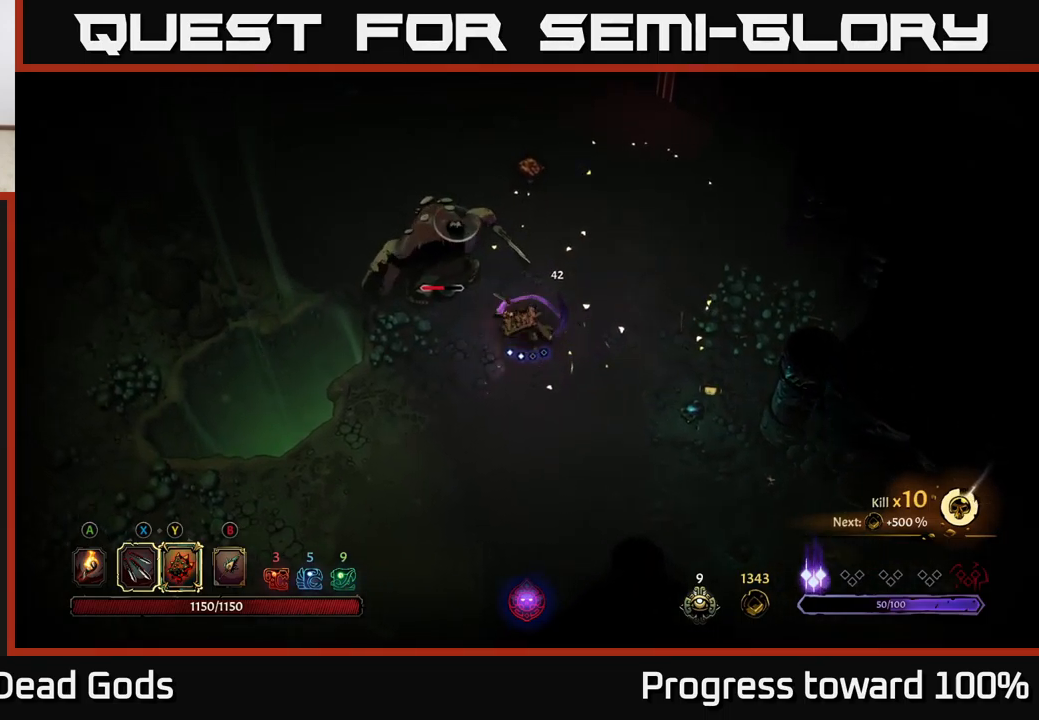
{"buttons": ["X"], "left_stick": "up-left", "right_stick": "center", "events": [[83, "X", "up"], [217, "X", "down"], [400, "X", "up"], [467, "X", "down"]]}
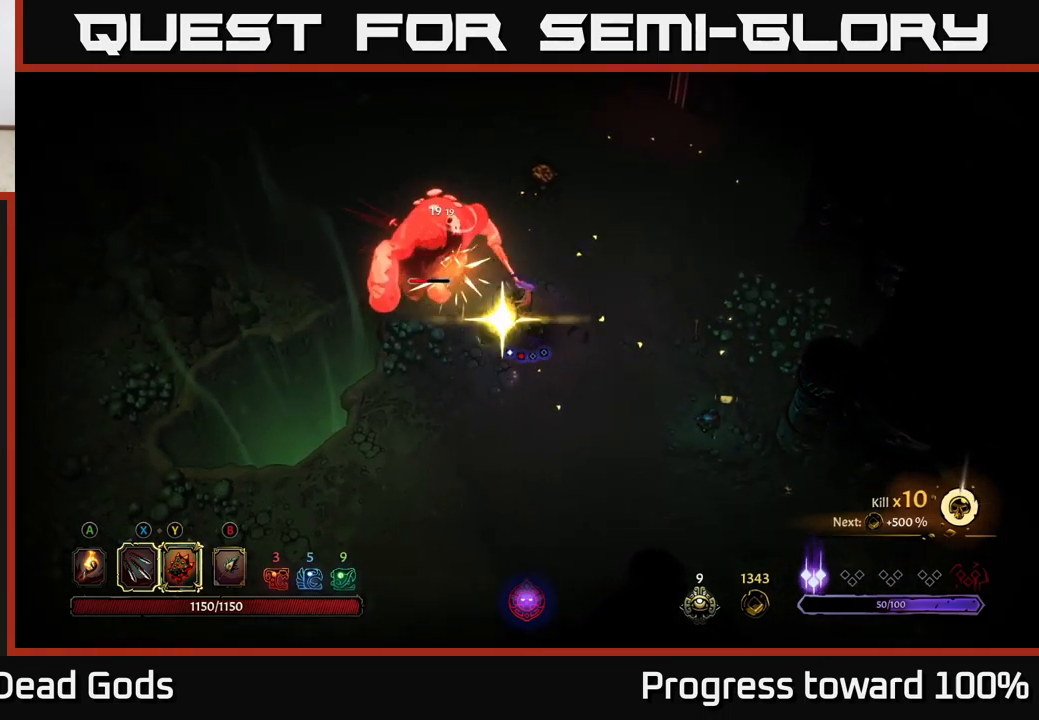
{"buttons": [], "left_stick": "center", "right_stick": "center", "events": [[117, "X", "up"], [200, "X", "down"], [250, "left_stick", "center"], [367, "X", "up"]]}
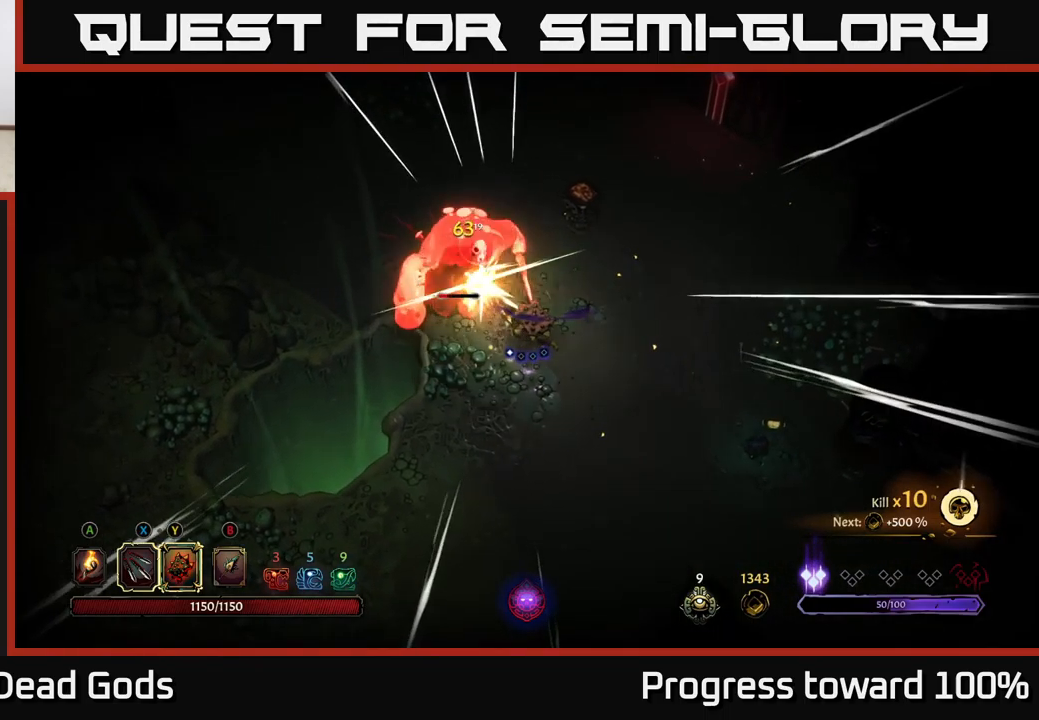
{"buttons": ["Y"], "left_stick": "center", "right_stick": "center", "events": [[117, "left_stick", "up"], [200, "left_stick", "up-left"], [350, "Y", "down"], [383, "left_stick", "center"]]}